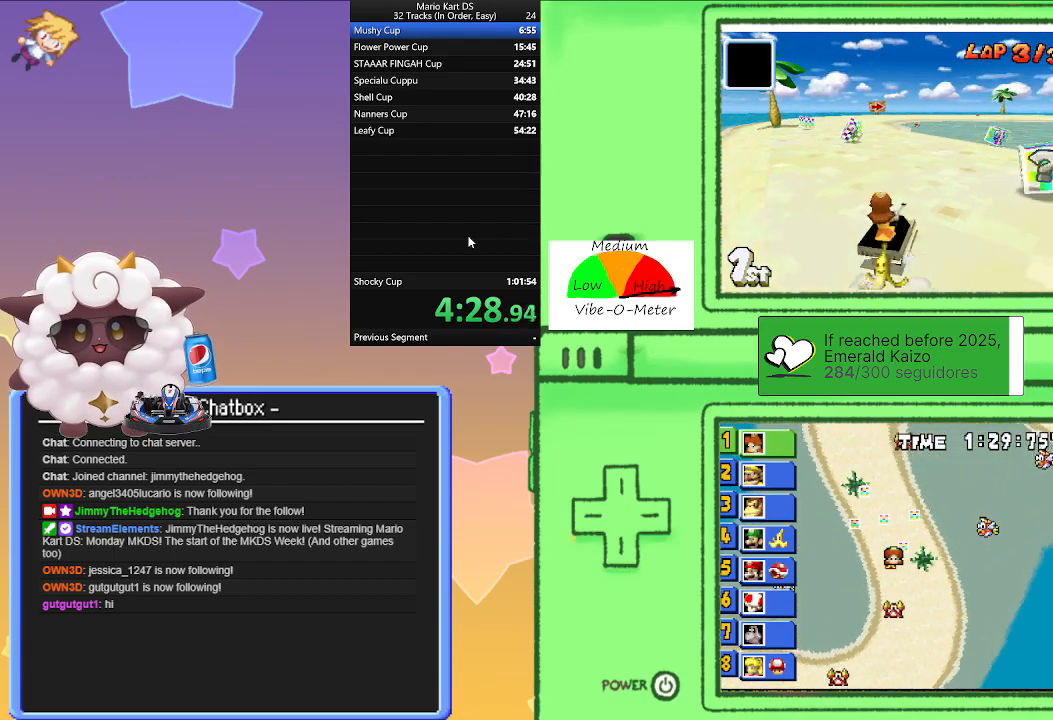
Gameplay with a controller (Nintendo layout); each line is a JSON object with the inputs held at the frame after it. "events" lists button and stick changes between this image and that frame as [ms after this image, input, new state], when the widget could be followed in between. Not read: L2 L3 R3 right_stick.
{"buttons": ["A", "L1"], "left_stick": "right", "events": [[200, "left_stick", "left"], [400, "left_stick", "right"], [467, "R1", "up"]]}
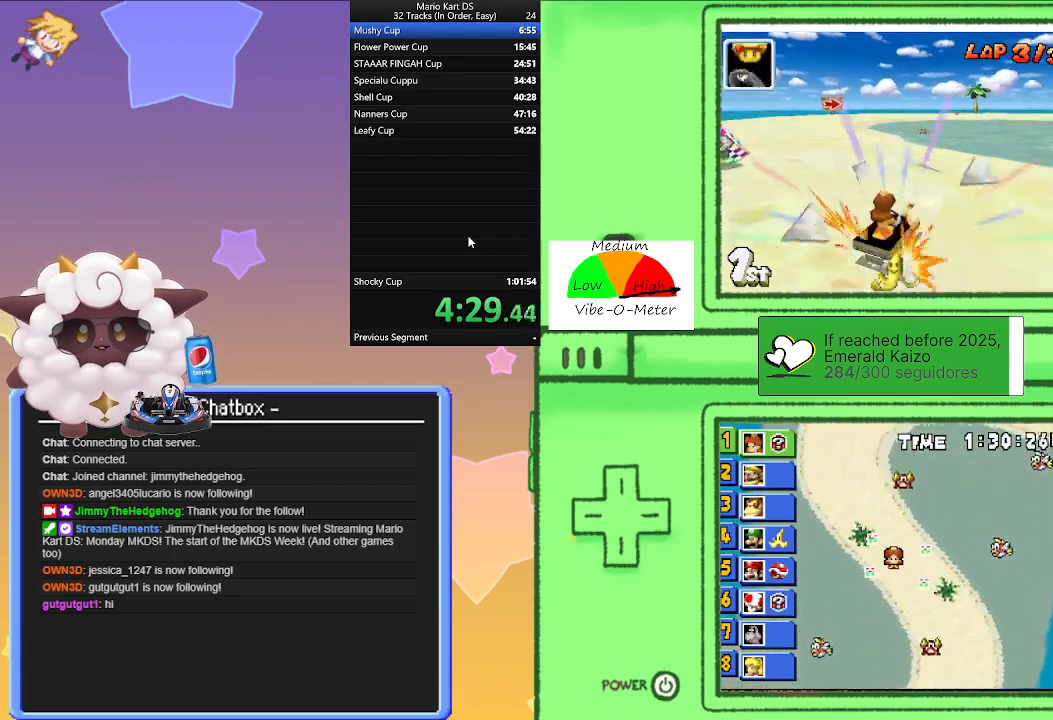
{"buttons": ["A", "L1", "R1"], "left_stick": "left", "events": [[83, "R1", "down"], [333, "left_stick", "left"]]}
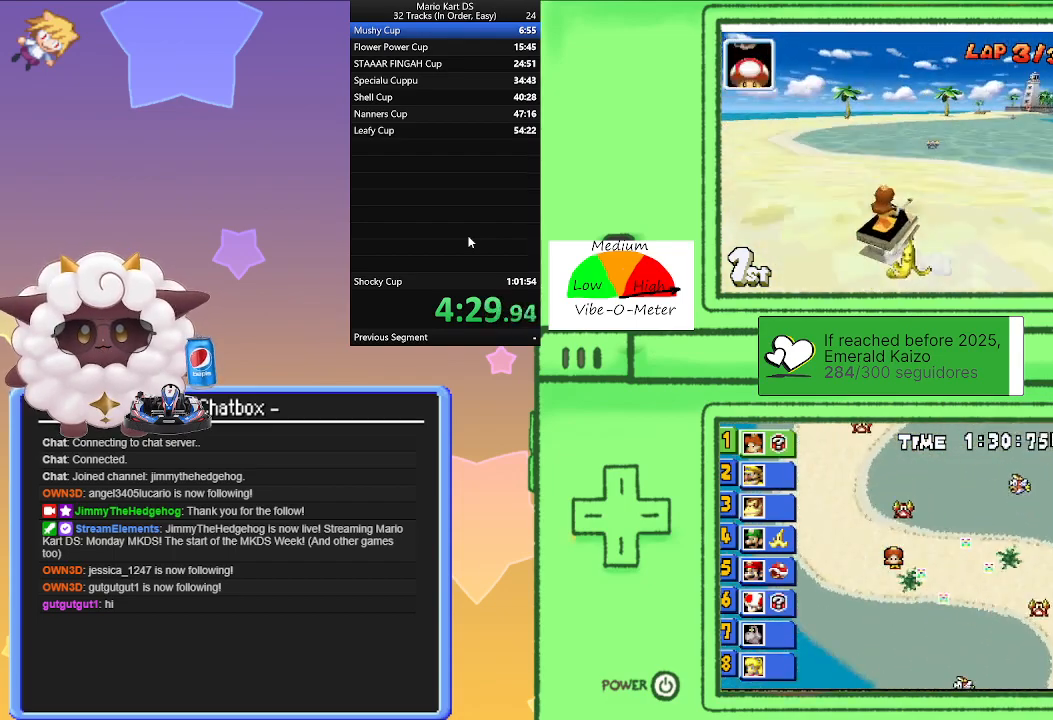
{"buttons": ["A", "L1", "R1"], "left_stick": "left", "events": [[133, "left_stick", "right"], [333, "left_stick", "left"]]}
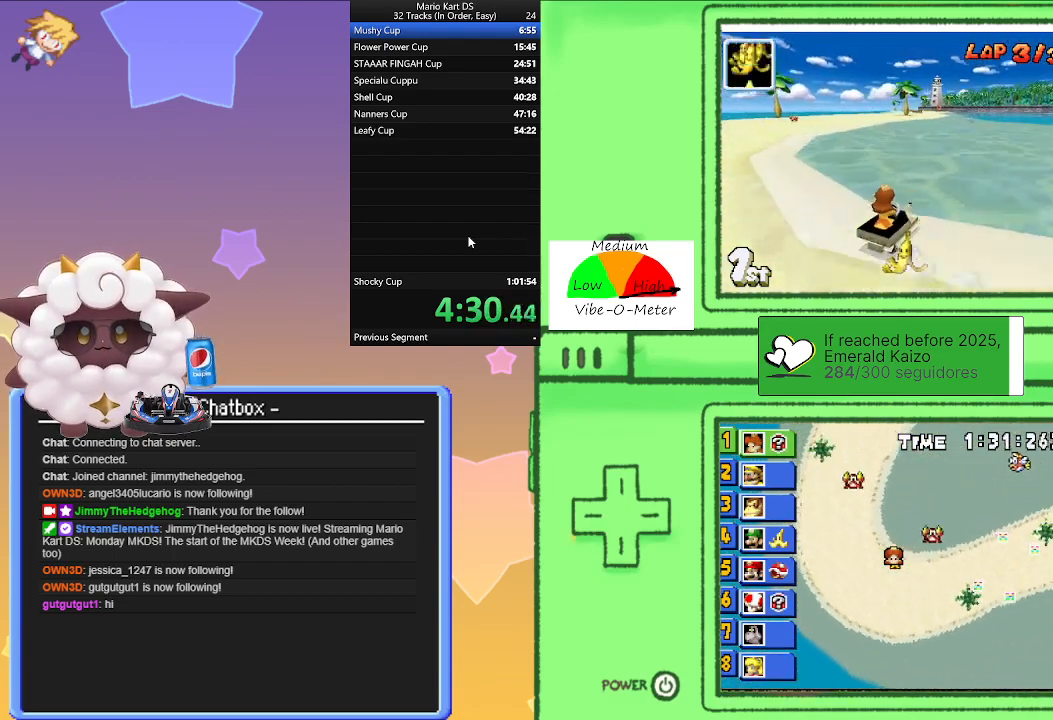
{"buttons": ["A", "L1", "R1"], "left_stick": "left", "events": [[83, "left_stick", "right"], [167, "R1", "up"], [233, "left_stick", "center"], [333, "left_stick", "left"], [483, "R1", "down"]]}
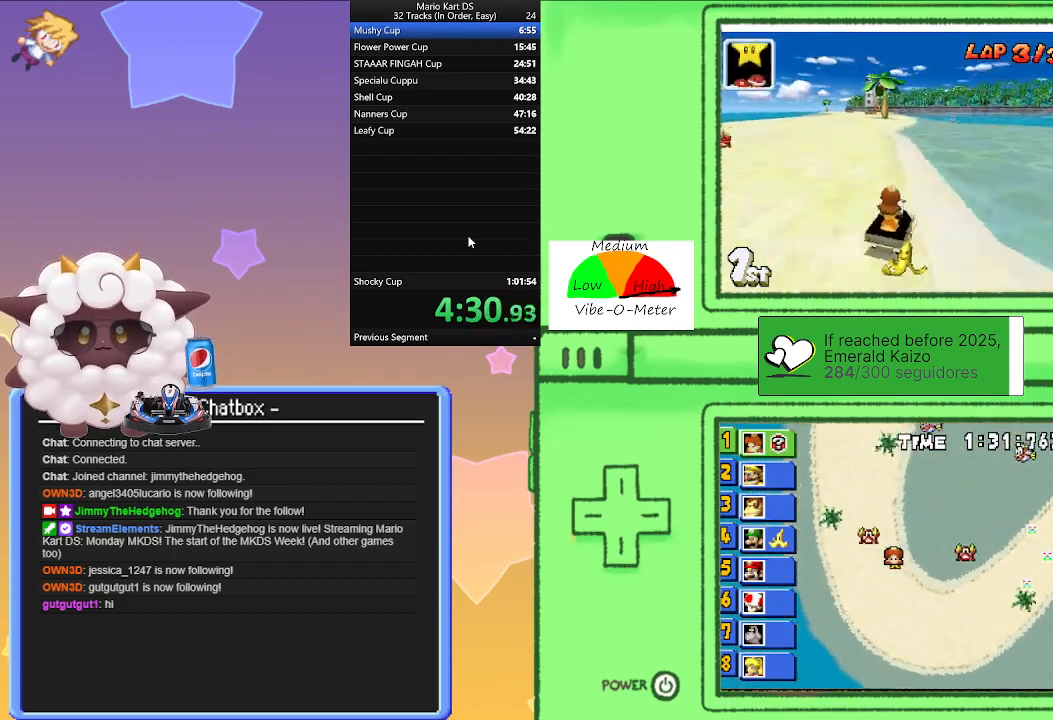
{"buttons": ["A", "L1", "R1"], "left_stick": "left", "events": [[233, "left_stick", "right"], [467, "left_stick", "left"]]}
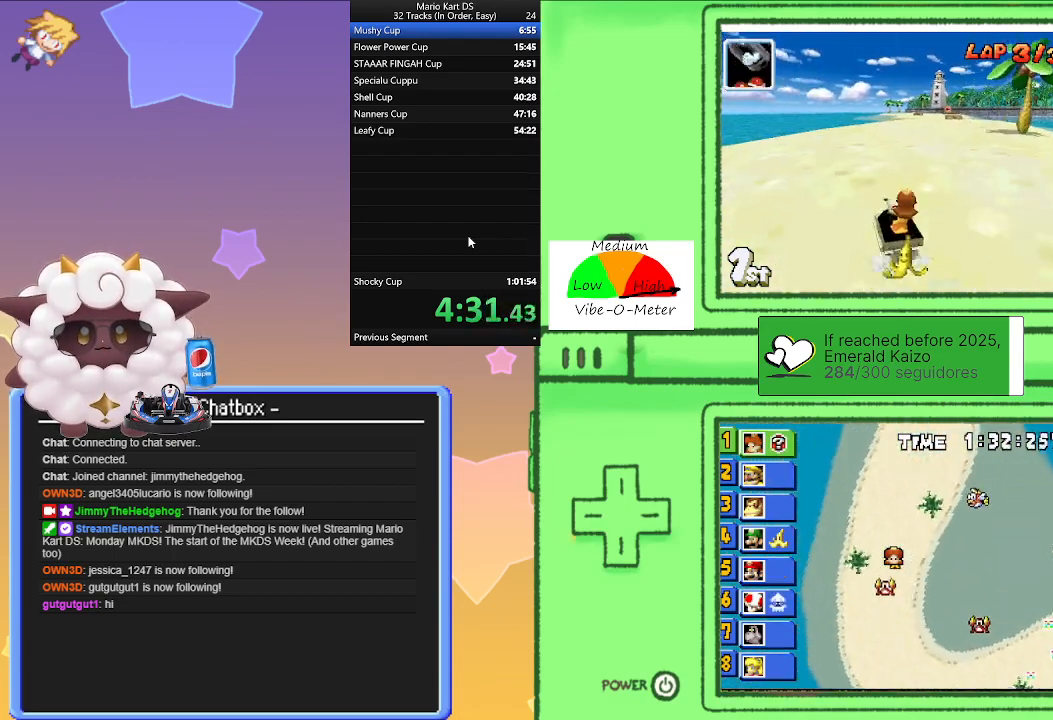
{"buttons": ["A", "L1"], "left_stick": "right", "events": [[150, "left_stick", "right"], [350, "left_stick", "left"], [450, "R1", "up"], [500, "left_stick", "right"]]}
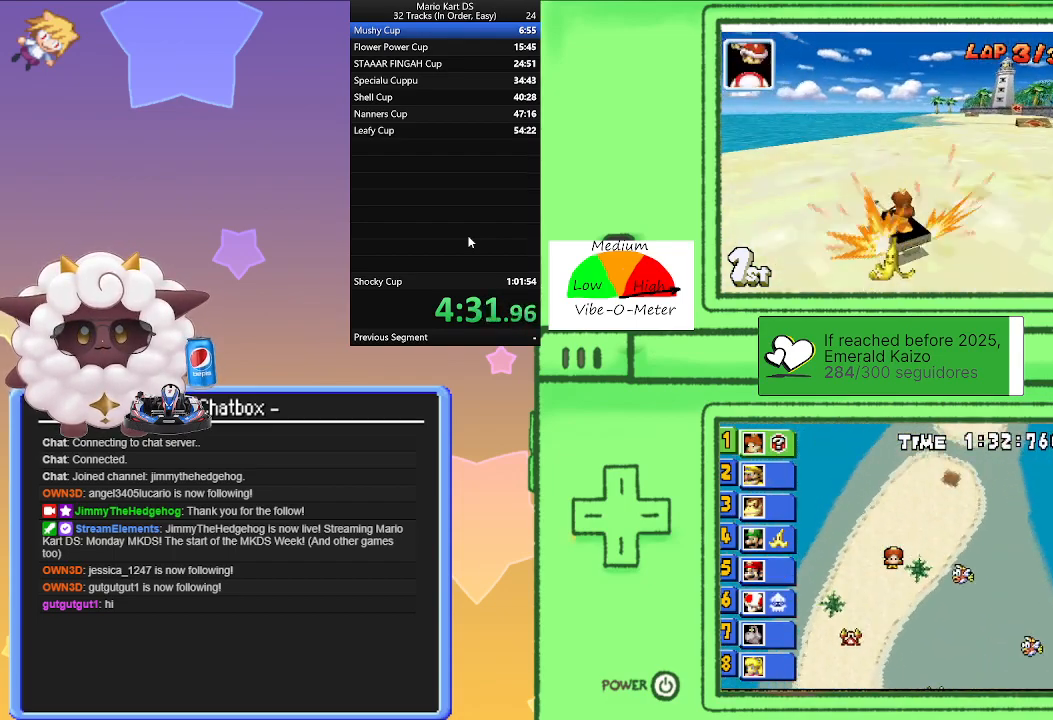
{"buttons": ["A", "L1"], "left_stick": "center", "events": [[500, "left_stick", "center"]]}
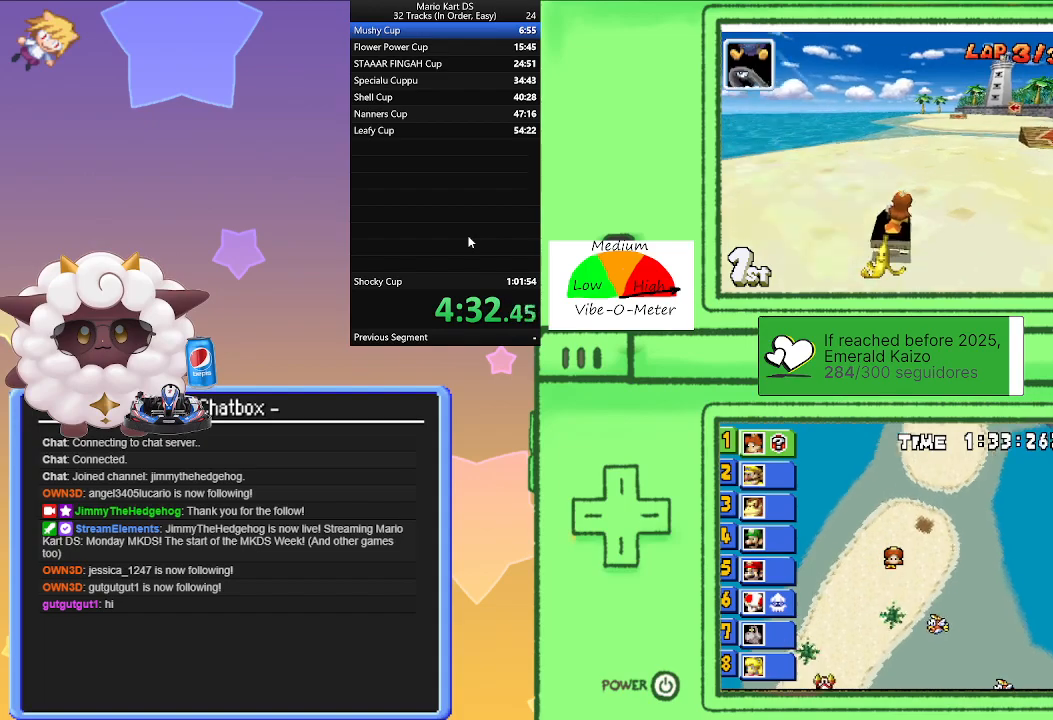
{"buttons": ["A", "L1"], "left_stick": "center", "events": [[233, "R1", "down"], [267, "left_stick", "right"], [333, "R1", "up"], [400, "left_stick", "center"]]}
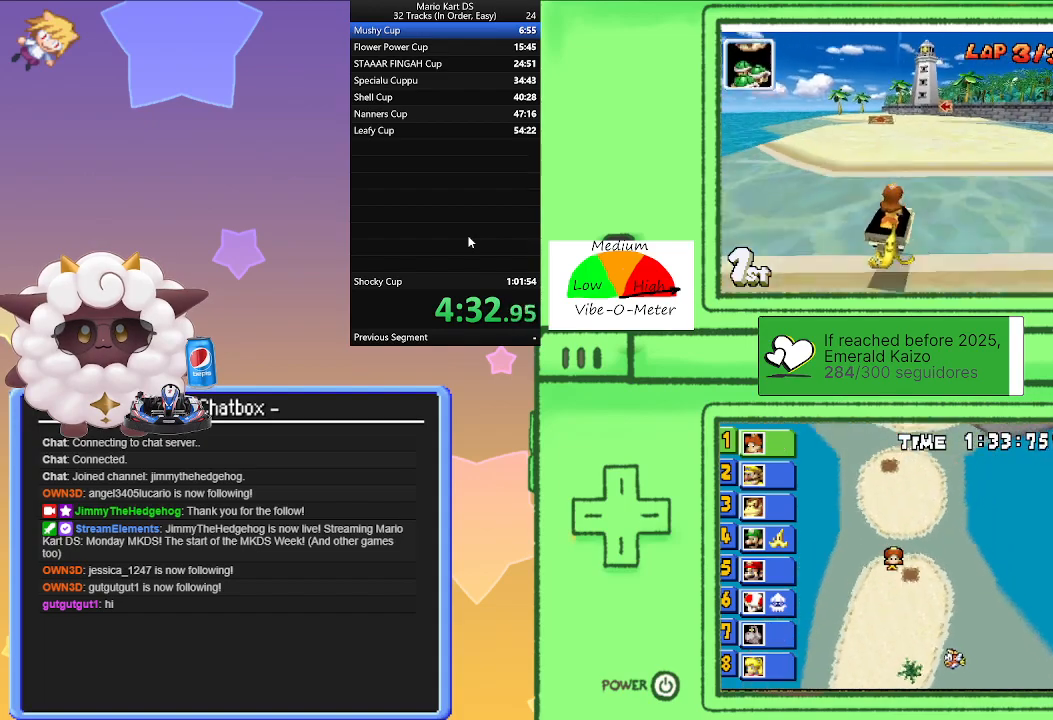
{"buttons": ["A", "L1"], "left_stick": "center", "events": []}
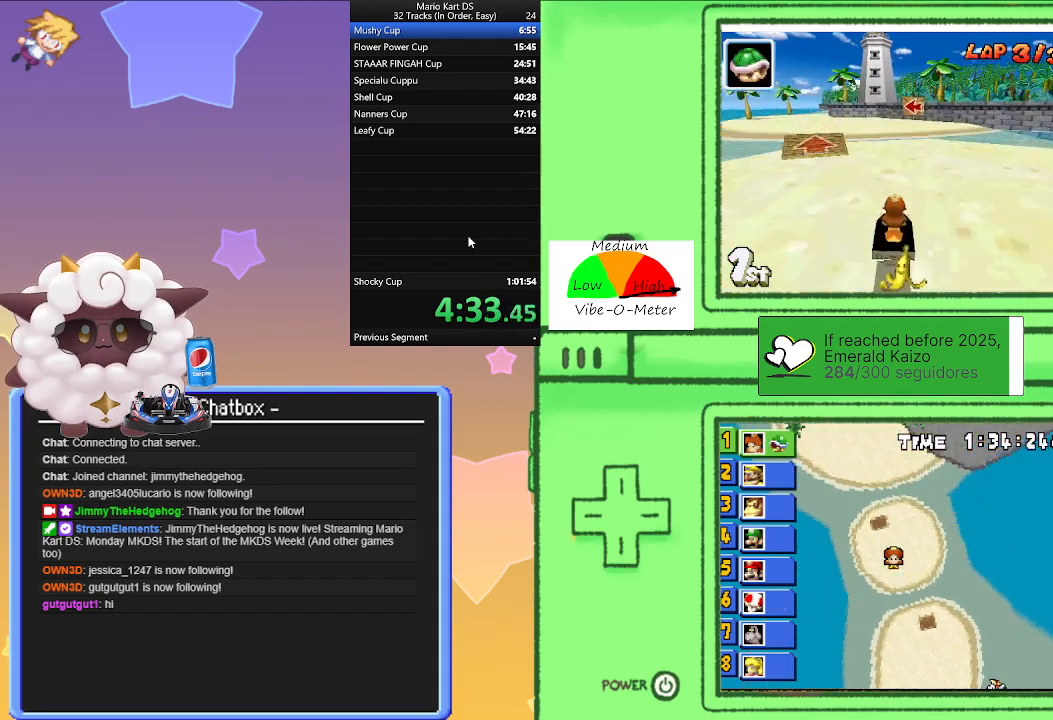
{"buttons": ["A", "L1"], "left_stick": "left", "events": [[50, "left_stick", "left"]]}
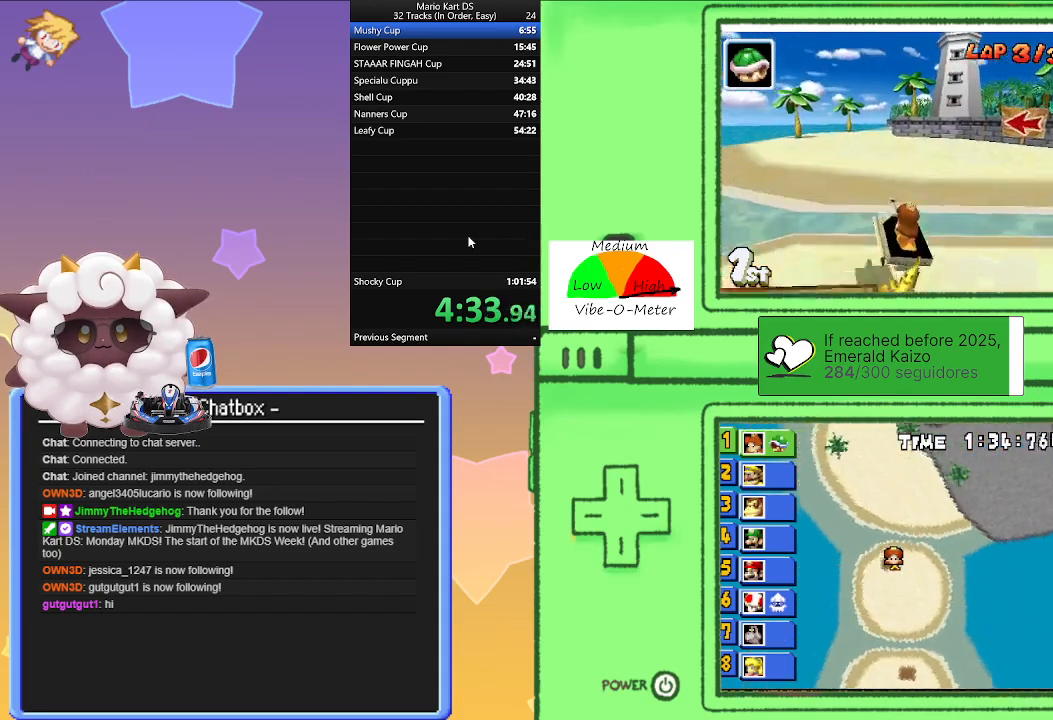
{"buttons": ["A", "L1"], "left_stick": "center", "events": [[50, "left_stick", "center"]]}
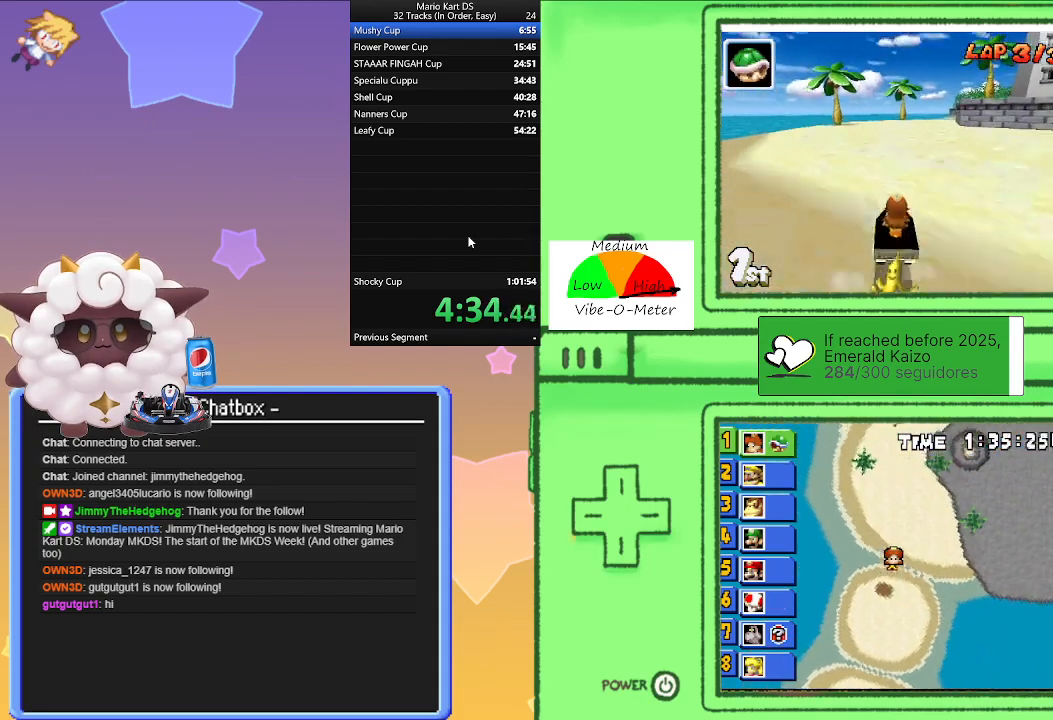
{"buttons": ["A", "L1"], "left_stick": "right", "events": [[50, "left_stick", "right"], [233, "left_stick", "center"], [400, "left_stick", "right"]]}
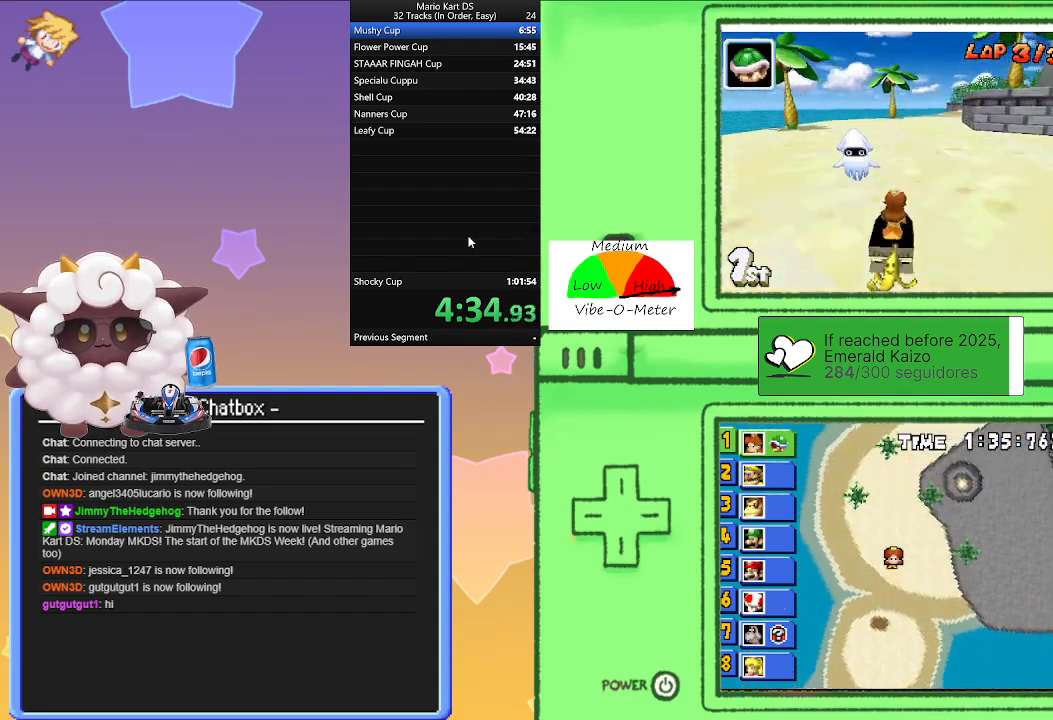
{"buttons": ["A", "L1", "R1"], "left_stick": "center", "events": [[50, "R1", "down"], [417, "left_stick", "center"]]}
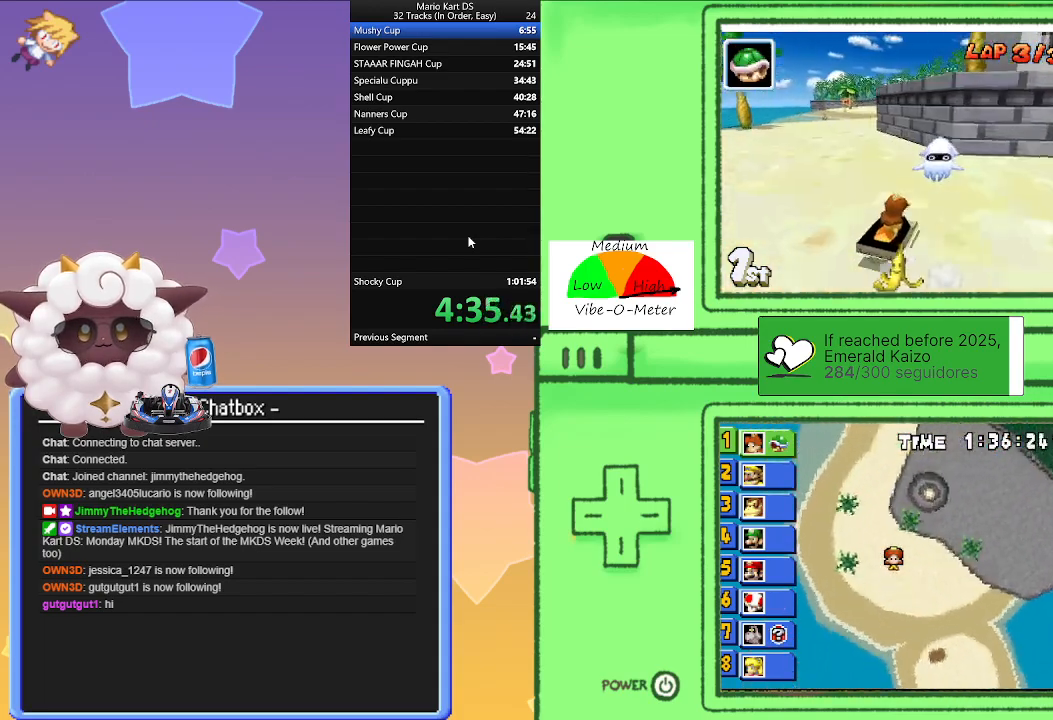
{"buttons": ["A", "L1", "R1"], "left_stick": "right", "events": [[67, "R1", "up"], [150, "R1", "down"], [150, "left_stick", "left"], [367, "left_stick", "center"], [417, "left_stick", "right"]]}
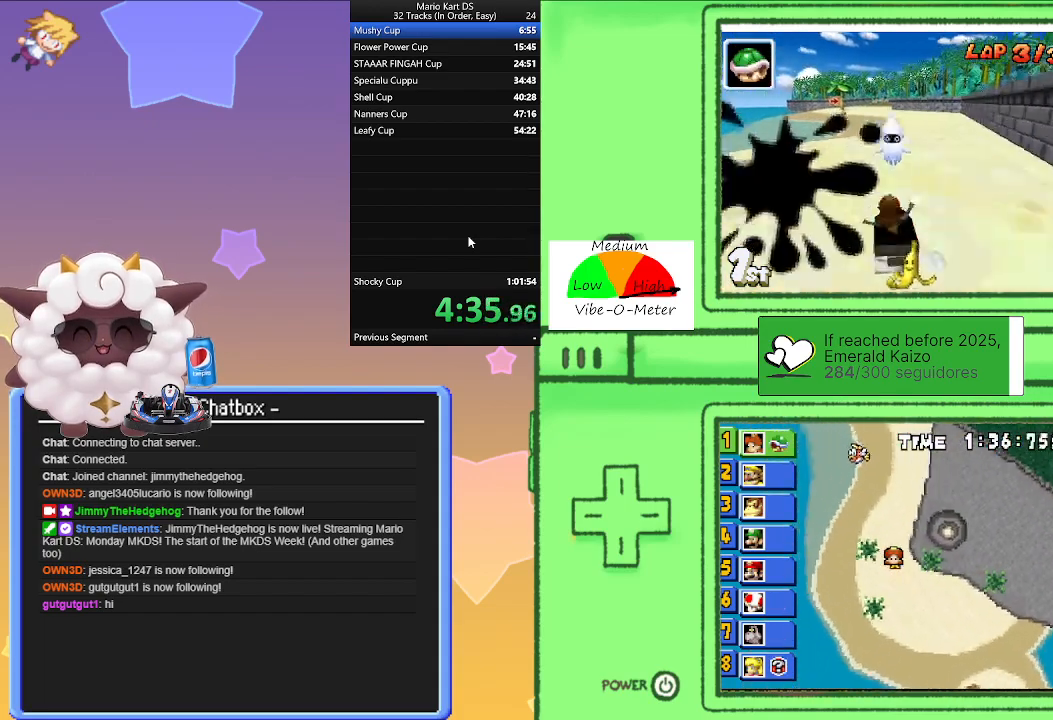
{"buttons": ["A", "L1", "R1"], "left_stick": "right", "events": [[167, "left_stick", "left"], [383, "left_stick", "right"]]}
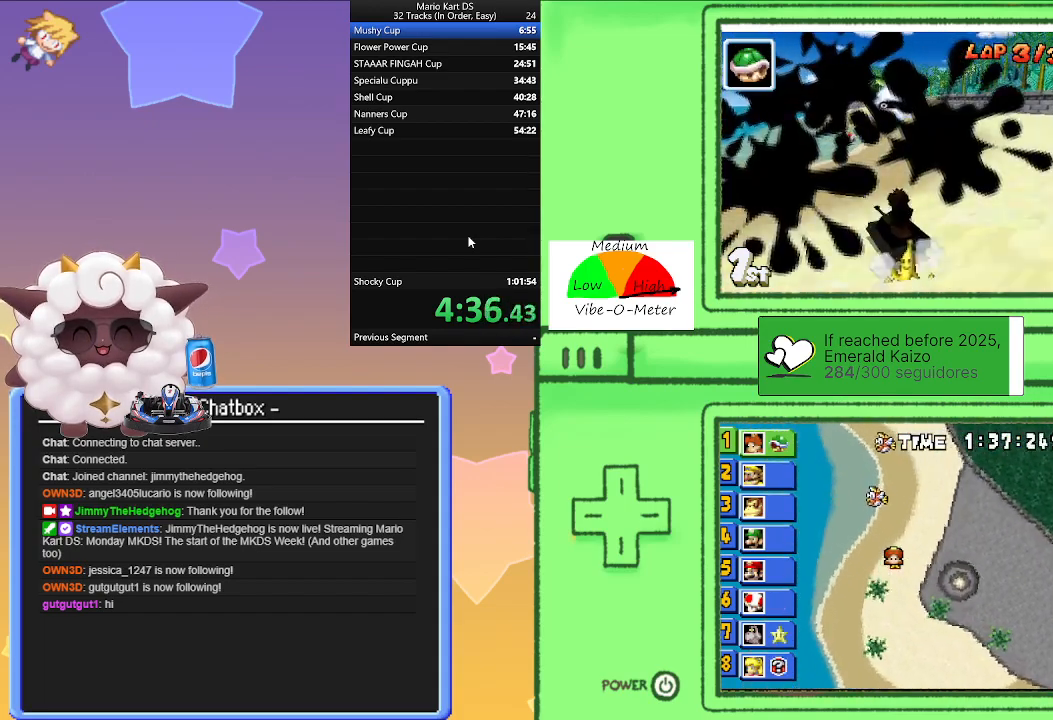
{"buttons": ["A", "L1", "R1"], "left_stick": "right", "events": [[67, "left_stick", "left"], [200, "R1", "up"], [217, "left_stick", "right"], [300, "R1", "down"]]}
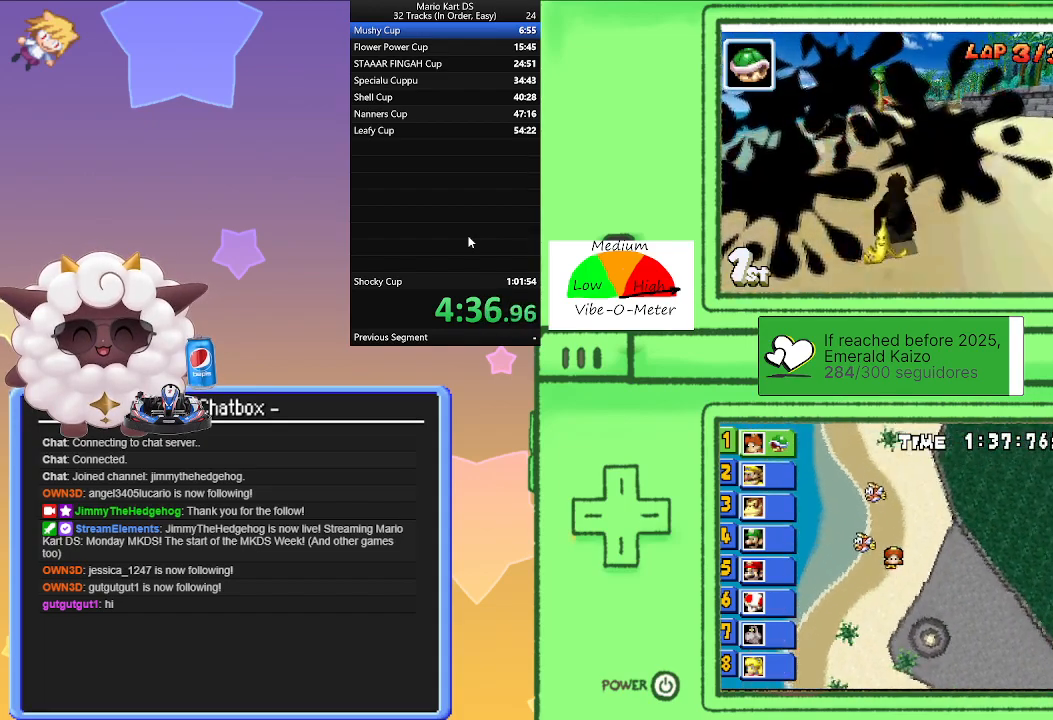
{"buttons": ["A", "L1", "R1"], "left_stick": "right", "events": [[133, "left_stick", "left"], [367, "left_stick", "right"]]}
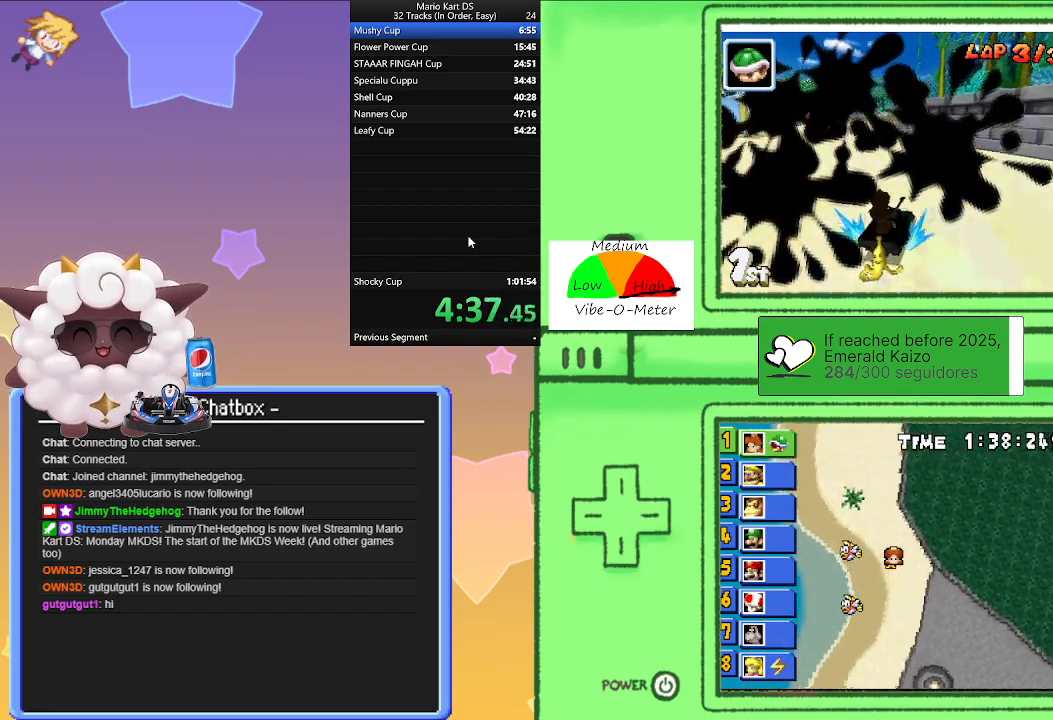
{"buttons": ["A", "L1"], "left_stick": "center", "events": [[33, "left_stick", "center"], [83, "left_stick", "left"], [317, "left_stick", "right"], [367, "R1", "up"], [433, "left_stick", "center"]]}
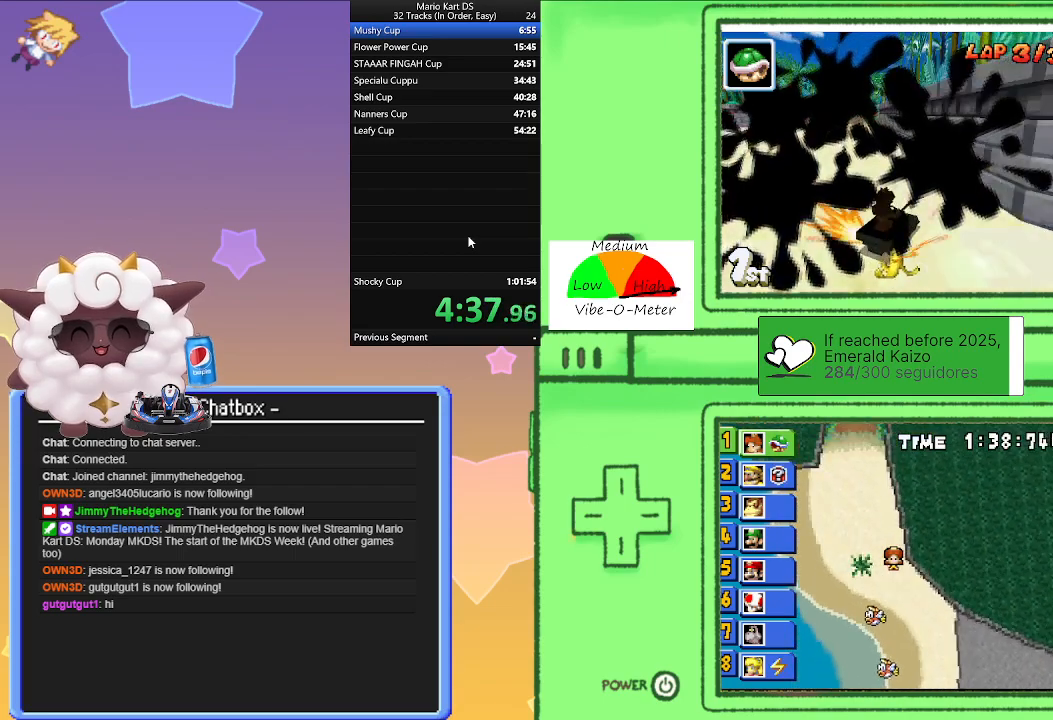
{"buttons": ["A", "L1", "R1"], "left_stick": "center", "events": [[50, "left_stick", "left"], [300, "left_stick", "right"], [317, "R1", "down"], [500, "left_stick", "center"]]}
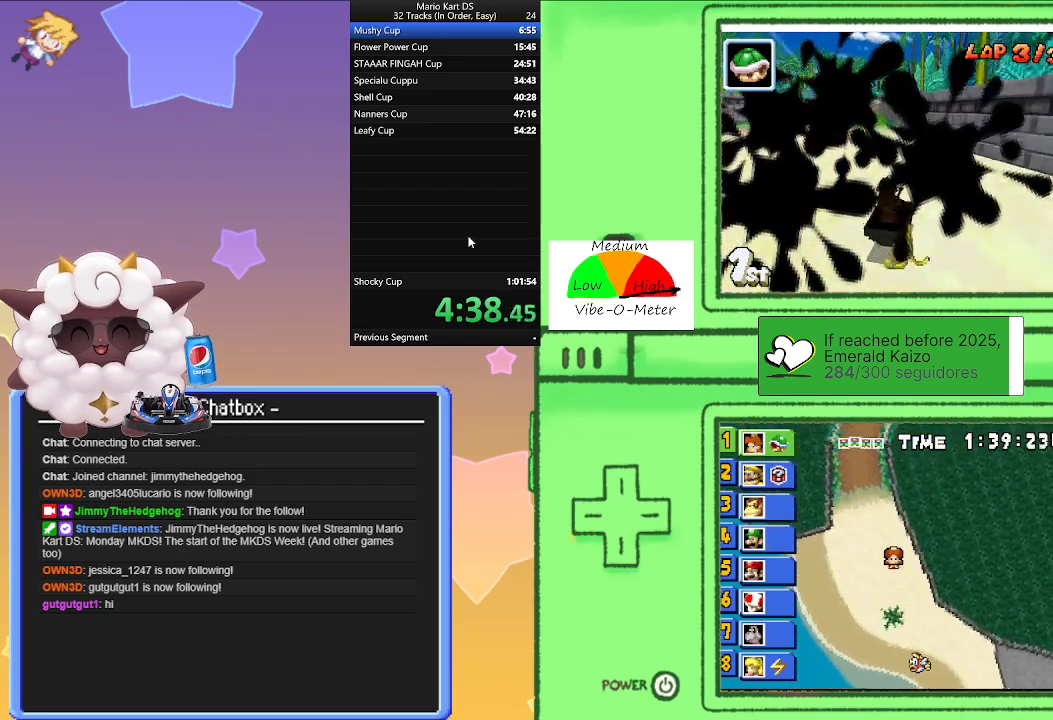
{"buttons": ["A", "L1", "R1"], "left_stick": "left", "events": [[50, "left_stick", "left"], [283, "left_stick", "right"], [450, "left_stick", "left"]]}
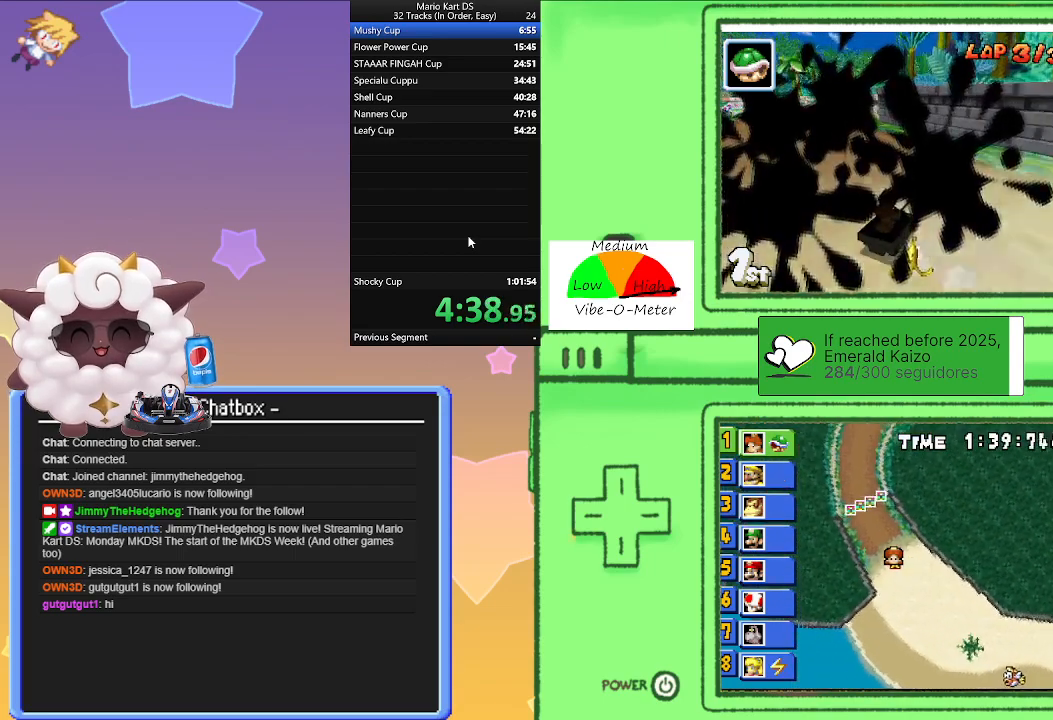
{"buttons": ["A", "L1", "R1"], "left_stick": "right", "events": [[200, "left_stick", "right"], [300, "R1", "up"], [300, "left_stick", "center"], [350, "left_stick", "left"], [483, "R1", "down"], [500, "left_stick", "right"]]}
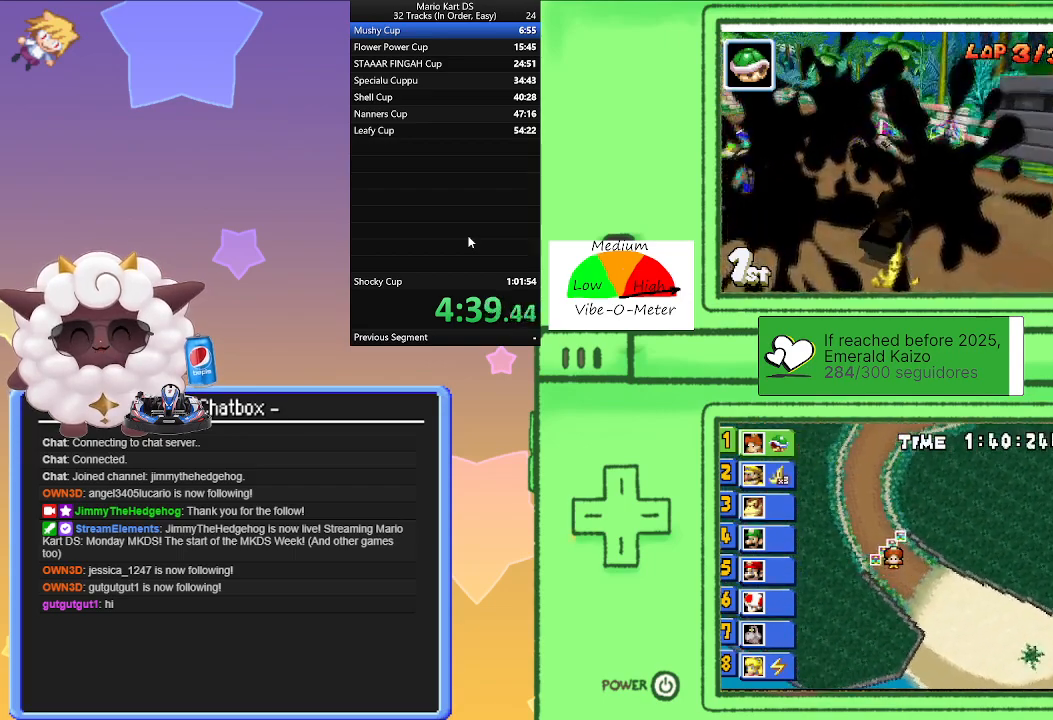
{"buttons": ["A", "L1", "R1"], "left_stick": "right", "events": [[283, "left_stick", "left"], [500, "left_stick", "right"]]}
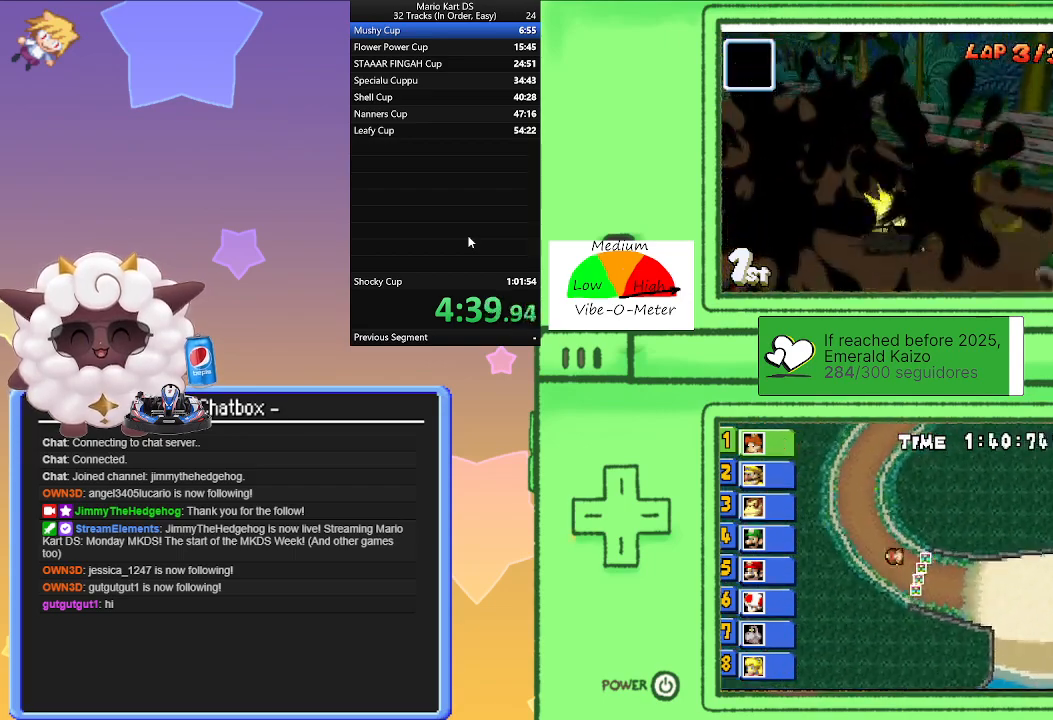
{"buttons": ["A"], "left_stick": "center", "events": [[150, "left_stick", "center"], [233, "R1", "up"], [300, "L1", "up"]]}
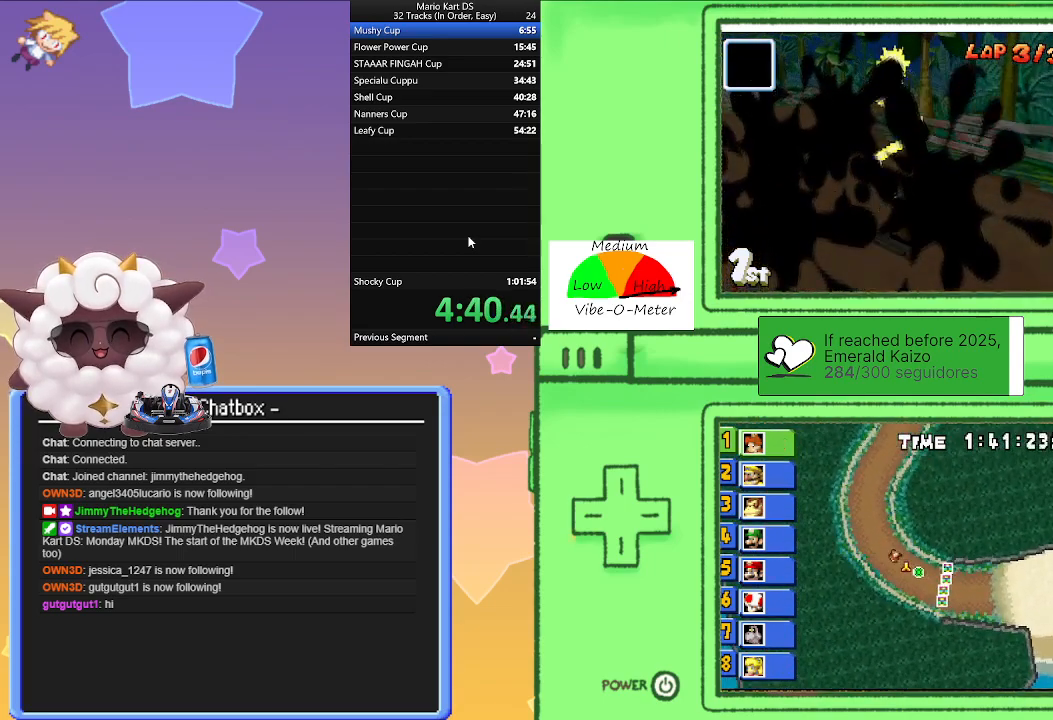
{"buttons": ["A"], "left_stick": "center", "events": []}
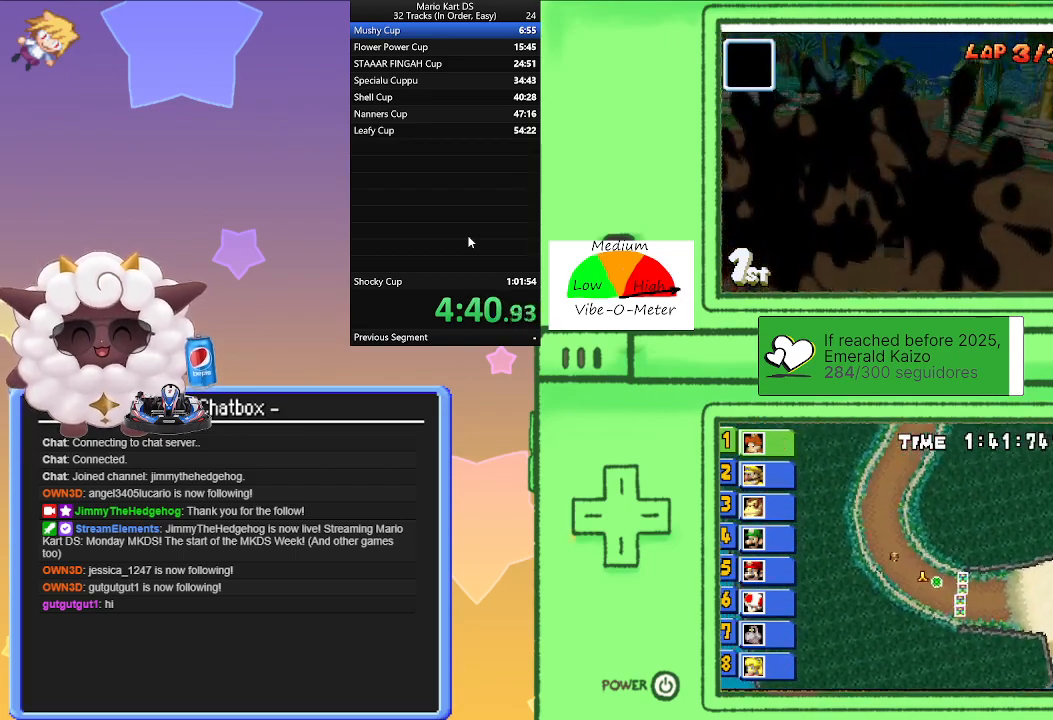
{"buttons": ["A"], "left_stick": "center", "events": []}
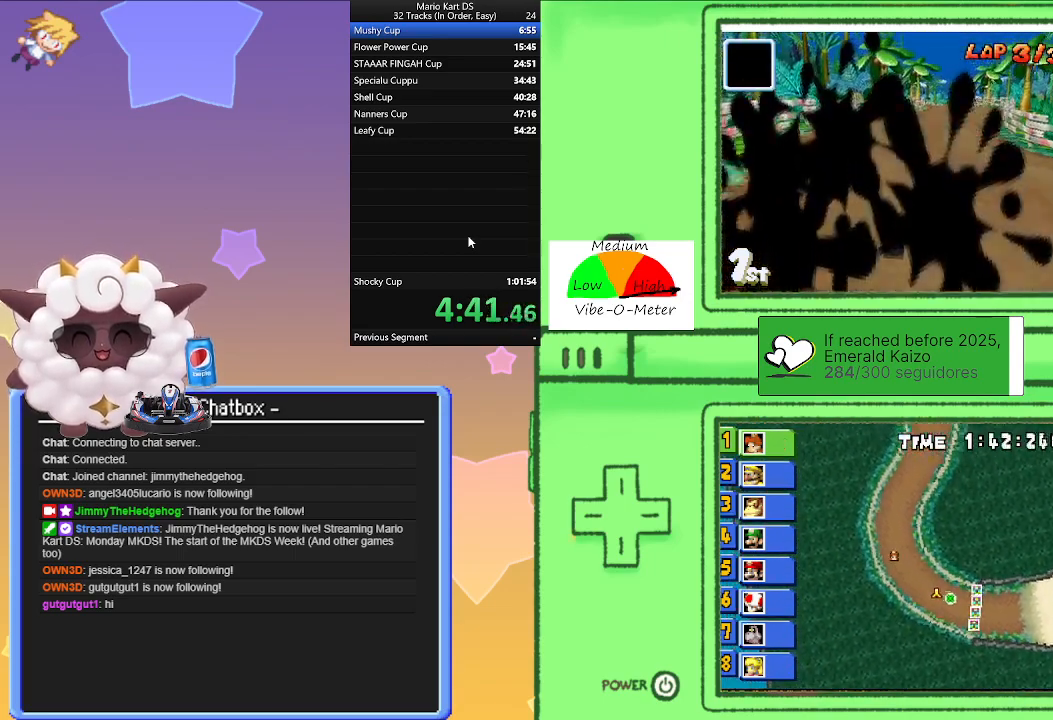
{"buttons": ["A", "R1"], "left_stick": "left", "events": [[33, "left_stick", "right"], [283, "left_stick", "center"], [383, "R1", "down"], [383, "left_stick", "left"]]}
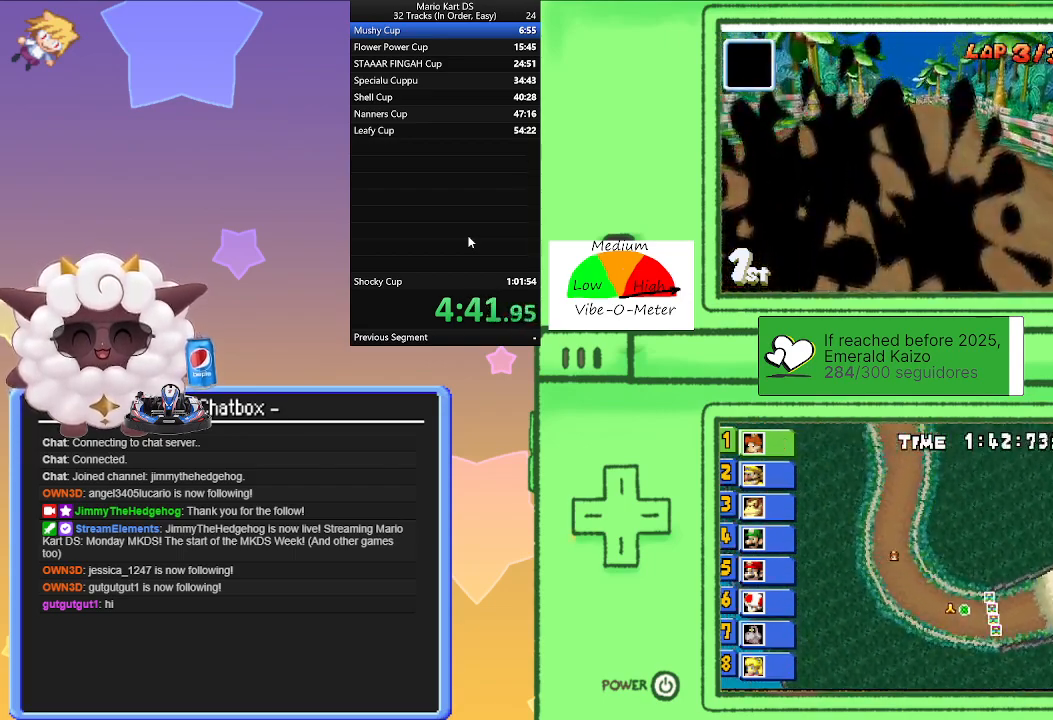
{"buttons": ["A", "R1"], "left_stick": "left", "events": [[150, "left_stick", "right"], [317, "left_stick", "left"]]}